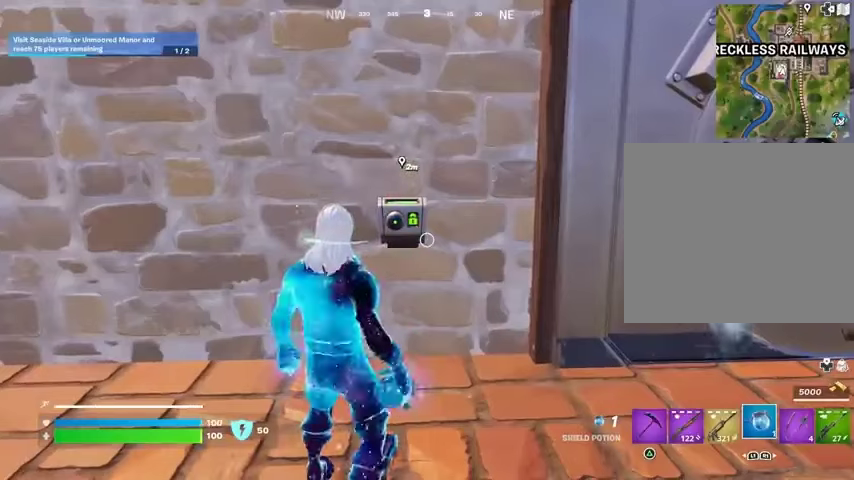
Gameplay with a controller (PlayStation layout); each line is a JSON object with the inputs held at the frame after it. "events" lists button and stick changes between this image and that frame as [ms after this image, input, new state], when the widget could be followed in between.
{"buttons": [], "left_stick": "center", "right_stick": "center", "events": [[467, "L1", "down"], [500, "L1", "up"]]}
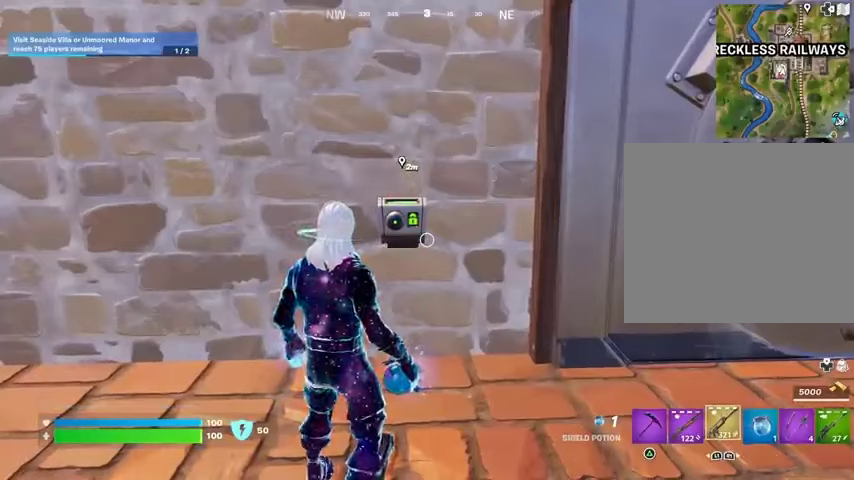
{"buttons": [], "left_stick": "center", "right_stick": "center", "events": [[333, "SQUARE", "down"], [400, "SQUARE", "up"]]}
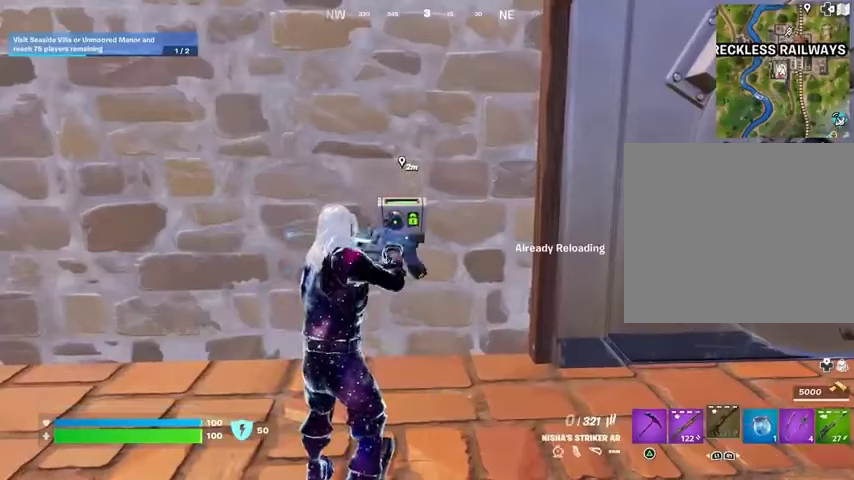
{"buttons": [], "left_stick": "center", "right_stick": "center", "events": [[200, "DPAD_RIGHT", "down"], [267, "DPAD_RIGHT", "up"]]}
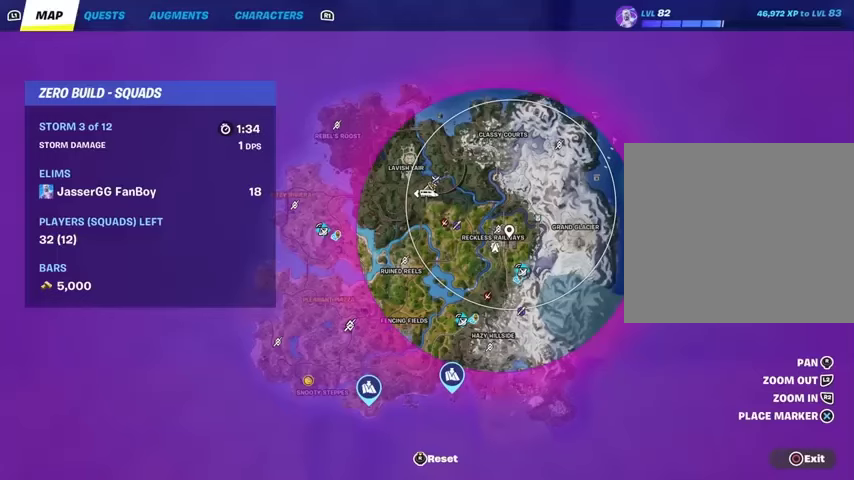
{"buttons": [], "left_stick": "center", "right_stick": "center", "events": []}
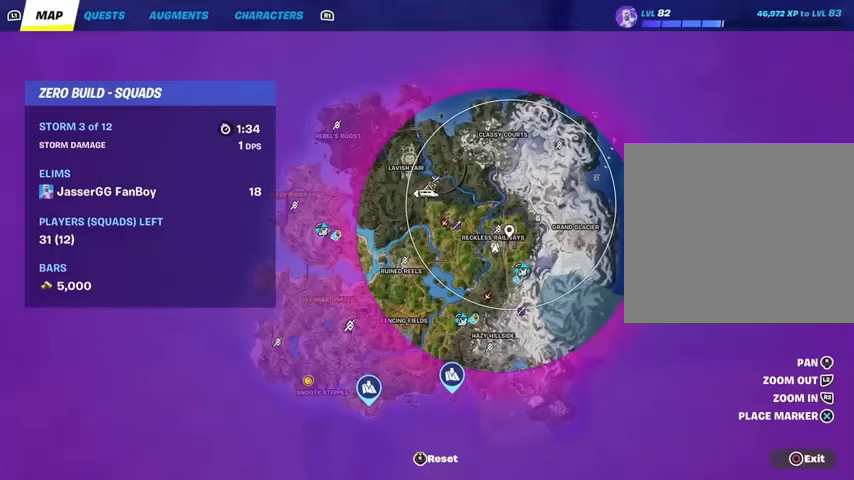
{"buttons": [], "left_stick": "center", "right_stick": "center", "events": [[100, "right_stick", "right"], [300, "right_stick", "center"], [400, "right_stick", "left"], [500, "right_stick", "center"]]}
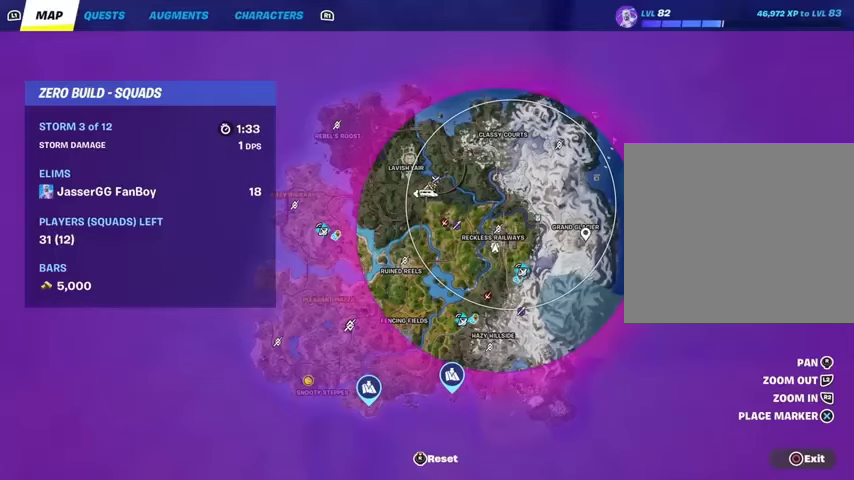
{"buttons": [], "left_stick": "up-right", "right_stick": "center", "events": [[133, "CROSS", "down"], [233, "CROSS", "up"], [333, "CIRCLE", "down"], [400, "CIRCLE", "up"], [400, "left_stick", "right"], [467, "left_stick", "up-right"]]}
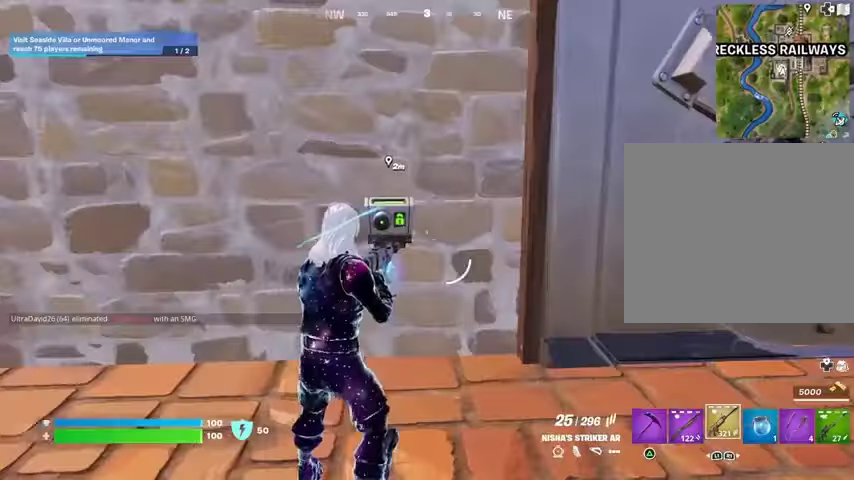
{"buttons": [], "left_stick": "up-right", "right_stick": "center", "events": [[33, "right_stick", "right"], [167, "right_stick", "center"], [300, "L1", "down"], [333, "L1", "up"]]}
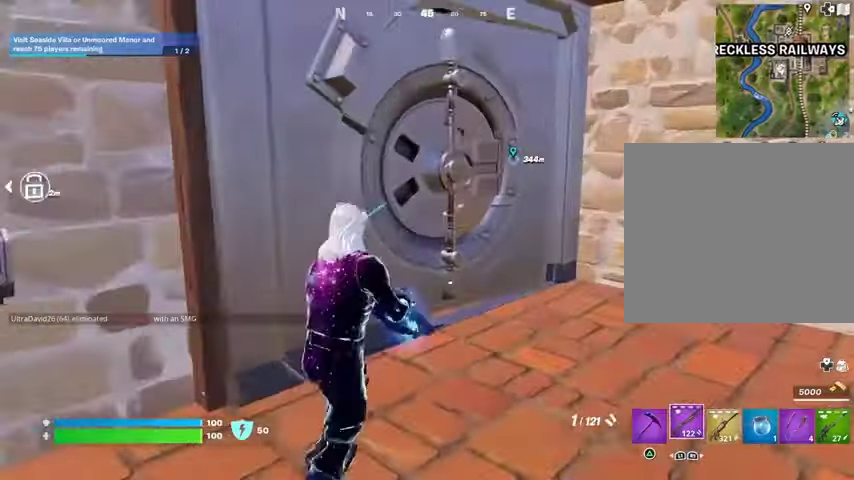
{"buttons": [], "left_stick": "up-right", "right_stick": "left", "events": [[100, "SQUARE", "down"], [167, "SQUARE", "up"], [267, "SQUARE", "down"], [333, "SQUARE", "up"], [333, "right_stick", "left"]]}
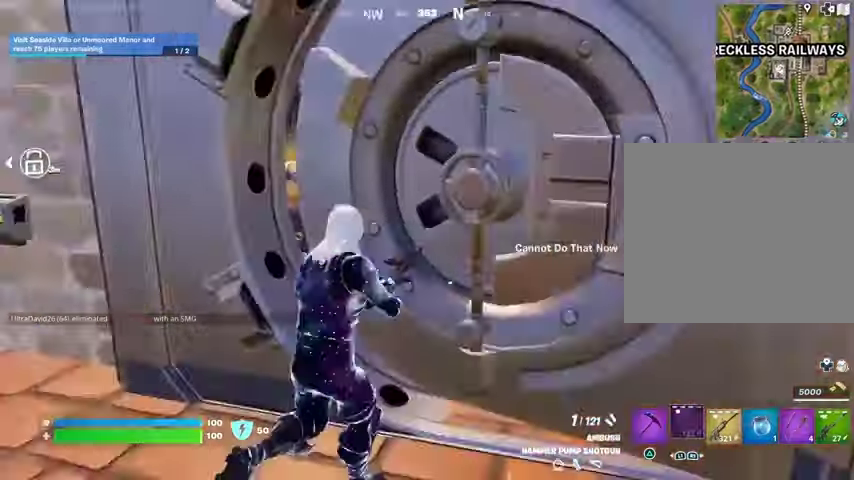
{"buttons": [], "left_stick": "up-right", "right_stick": "center", "events": [[167, "right_stick", "center"]]}
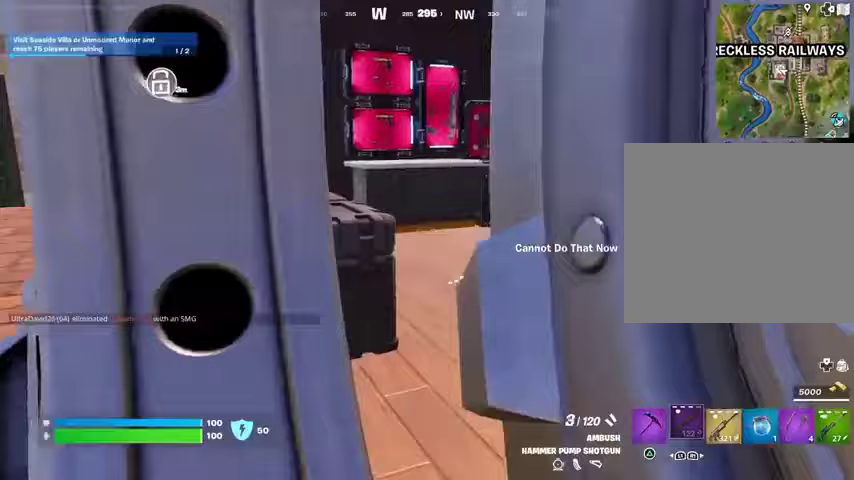
{"buttons": [], "left_stick": "up", "right_stick": "center", "events": [[367, "left_stick", "up"]]}
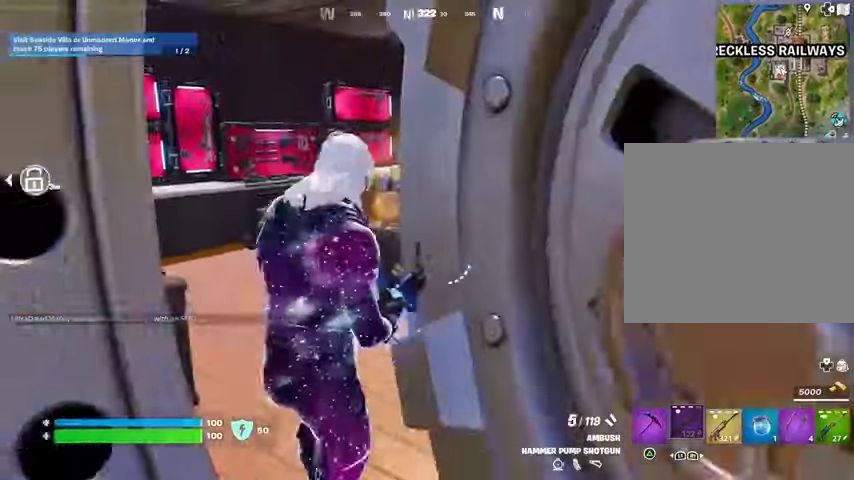
{"buttons": [], "left_stick": "up", "right_stick": "center", "events": []}
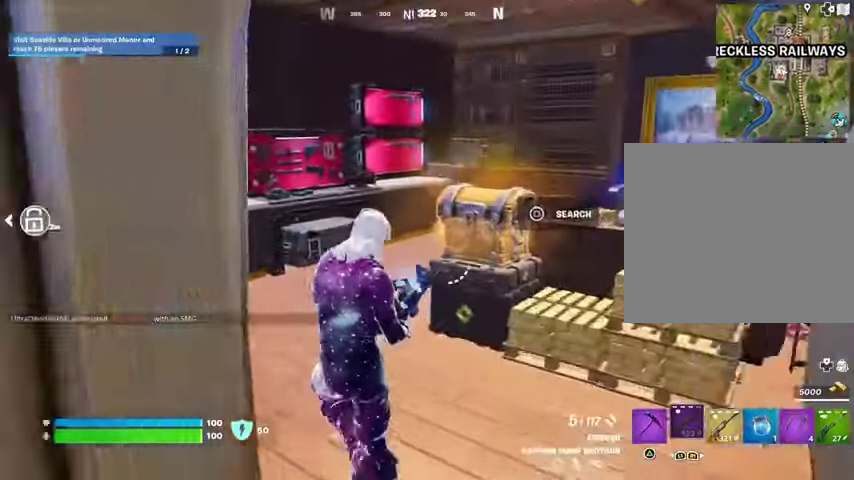
{"buttons": [], "left_stick": "up-left", "right_stick": "center", "events": [[333, "right_stick", "right"], [400, "left_stick", "up-left"], [467, "right_stick", "center"]]}
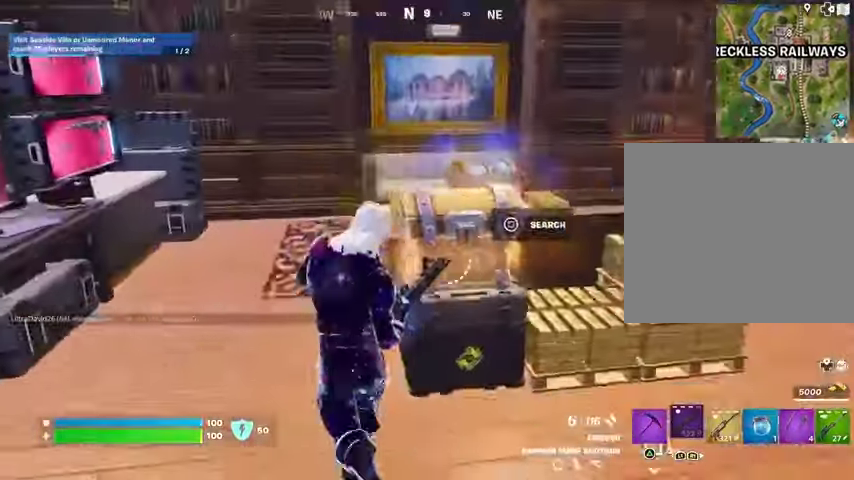
{"buttons": [], "left_stick": "up", "right_stick": "down-right", "events": [[367, "left_stick", "up"], [500, "right_stick", "down-right"]]}
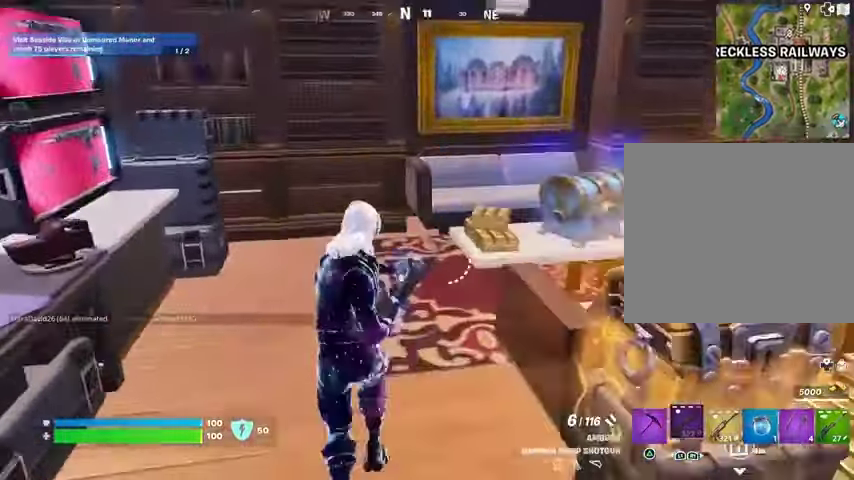
{"buttons": [], "left_stick": "center", "right_stick": "down-right", "events": [[100, "right_stick", "center"], [267, "right_stick", "down-right"], [333, "right_stick", "center"], [400, "left_stick", "center"], [433, "right_stick", "down-right"]]}
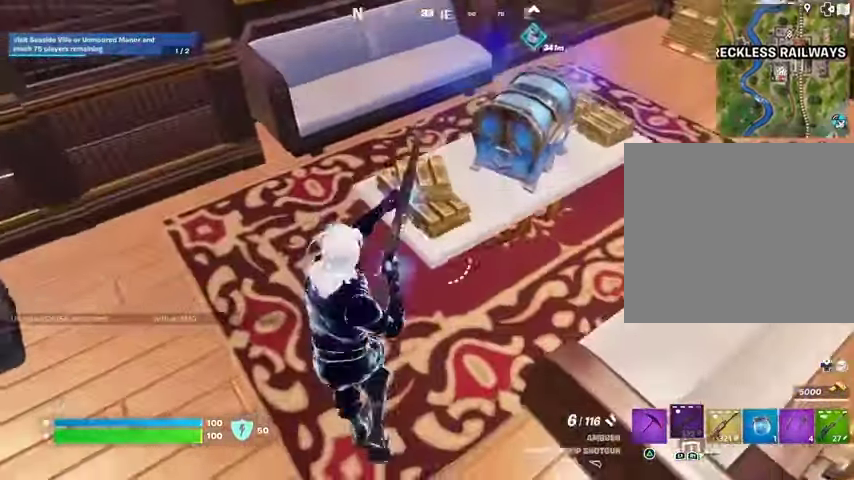
{"buttons": [], "left_stick": "center", "right_stick": "center", "events": [[67, "right_stick", "center"], [200, "R2", "down"], [267, "TRIANGLE", "down"], [300, "R2", "up"], [300, "TRIANGLE", "up"]]}
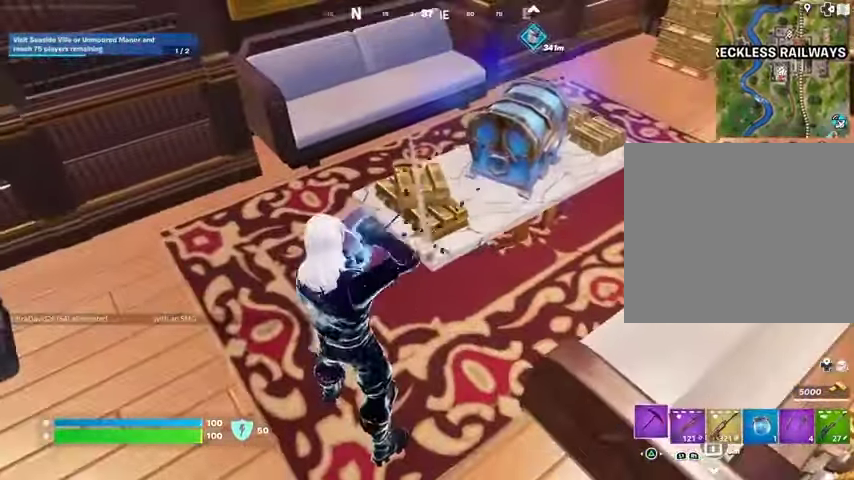
{"buttons": ["R2"], "left_stick": "center", "right_stick": "center", "events": [[100, "R3", "down"], [133, "R1", "down"], [133, "R2", "down"], [200, "R1", "up"], [200, "R3", "up"]]}
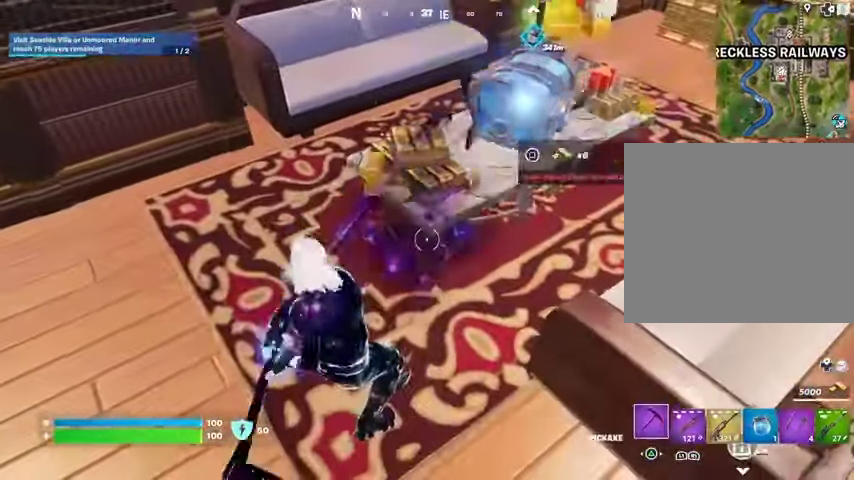
{"buttons": [], "left_stick": "up", "right_stick": "center", "events": [[233, "L3", "down"], [233, "R2", "up"], [233, "left_stick", "up"], [233, "right_stick", "right"], [333, "L3", "up"], [333, "right_stick", "center"]]}
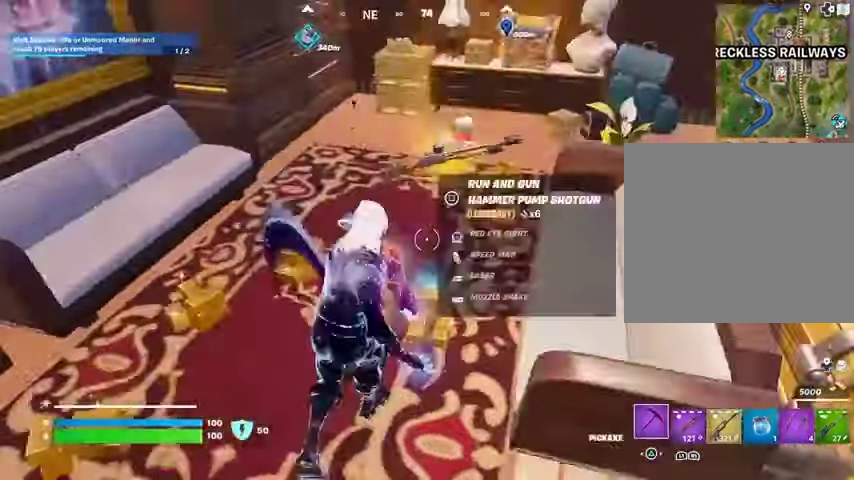
{"buttons": [], "left_stick": "down-left", "right_stick": "right", "events": [[67, "right_stick", "right"], [167, "left_stick", "left"], [400, "left_stick", "down-left"]]}
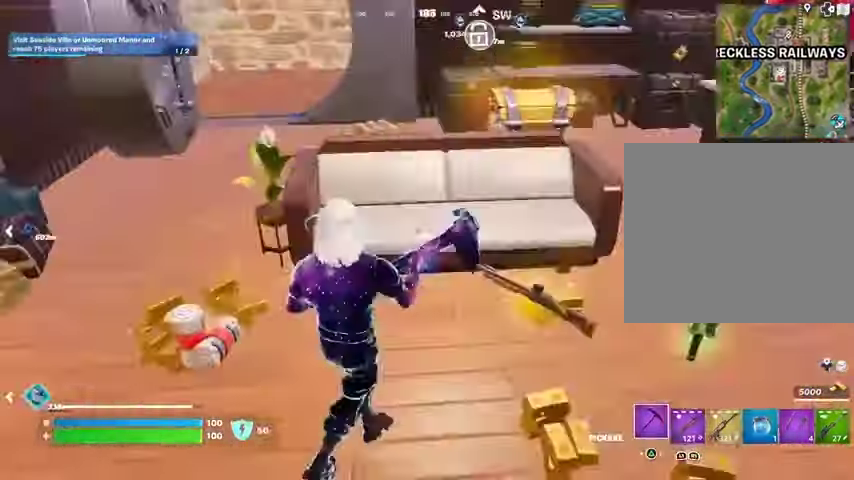
{"buttons": [], "left_stick": "up", "right_stick": "left", "events": [[33, "right_stick", "center"], [133, "left_stick", "right"], [233, "left_stick", "up"], [333, "right_stick", "left"]]}
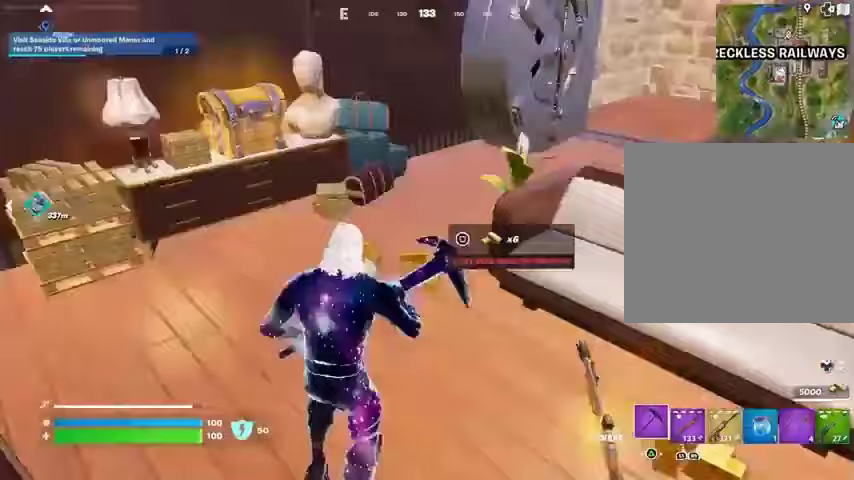
{"buttons": ["R1", "R2"], "left_stick": "center", "right_stick": "center", "events": [[167, "right_stick", "center"], [267, "R2", "down"], [333, "left_stick", "up-right"], [467, "R1", "down"], [500, "left_stick", "center"]]}
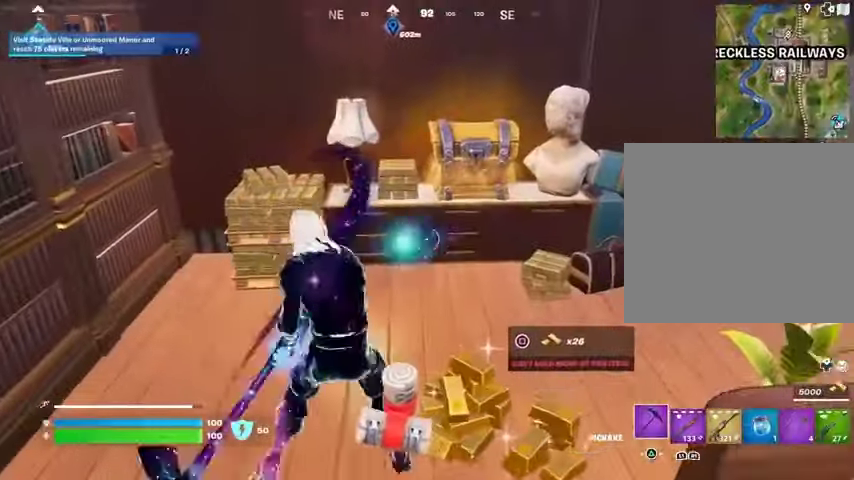
{"buttons": ["R2"], "left_stick": "up", "right_stick": "center"}
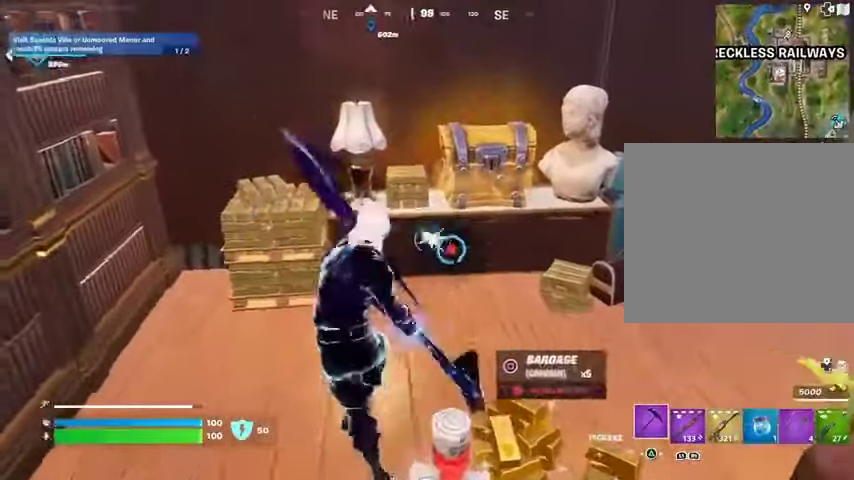
{"buttons": [], "left_stick": "up-left", "right_stick": "right", "events": [[67, "R2", "up"], [67, "right_stick", "right"], [233, "left_stick", "up-left"], [400, "L3", "down"], [500, "L3", "up"]]}
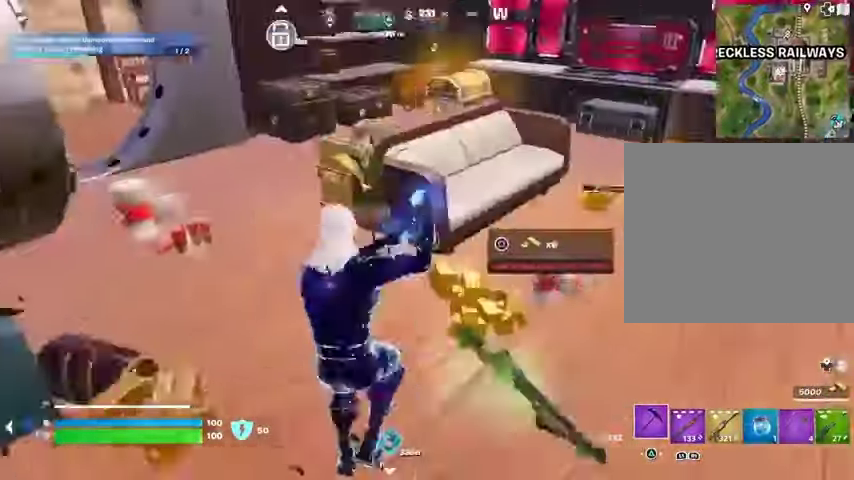
{"buttons": ["SQUARE"], "left_stick": "up-right", "right_stick": "center", "events": [[67, "left_stick", "up-right"], [67, "right_stick", "center"], [200, "R1", "down"], [300, "R1", "up"], [467, "SQUARE", "down"]]}
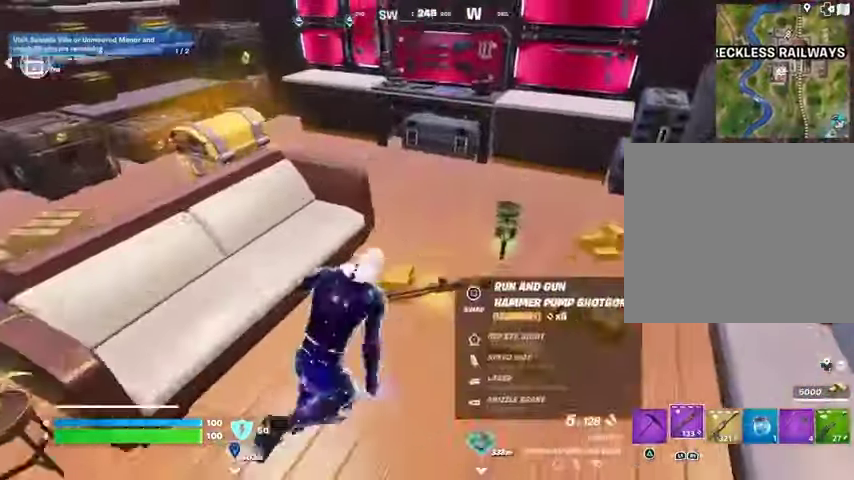
{"buttons": [], "left_stick": "up", "right_stick": "left", "events": [[33, "SQUARE", "up"], [33, "left_stick", "up"], [133, "TRIANGLE", "down"], [200, "TRIANGLE", "up"], [233, "left_stick", "up-right"], [300, "right_stick", "left"], [400, "left_stick", "up"]]}
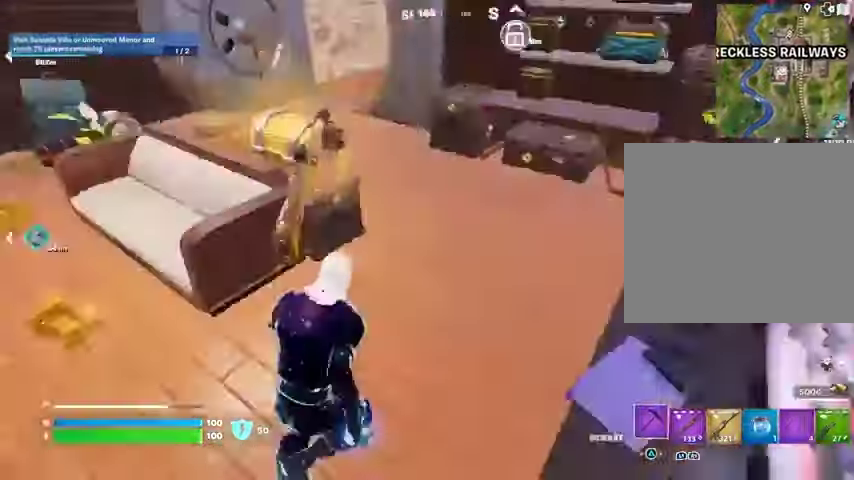
{"buttons": ["R2"], "left_stick": "right", "right_stick": "left", "events": [[33, "right_stick", "center"], [133, "left_stick", "right"], [200, "right_stick", "left"], [500, "R2", "down"]]}
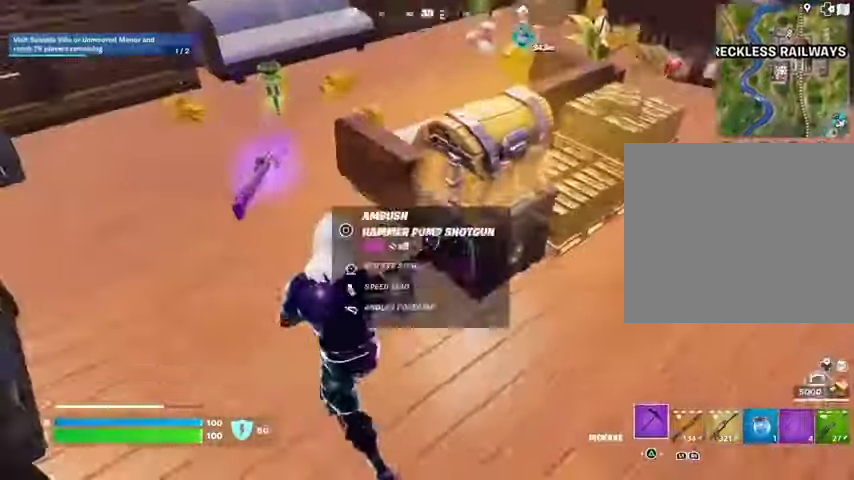
{"buttons": ["R2"], "left_stick": "right", "right_stick": "left", "events": []}
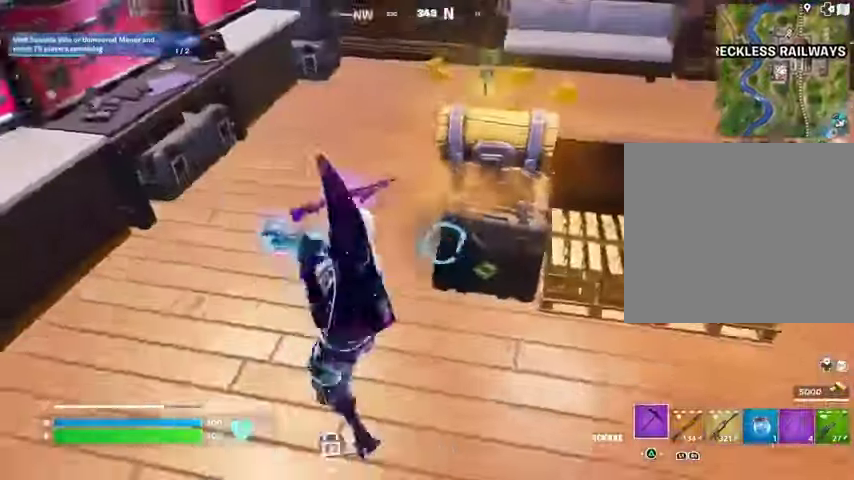
{"buttons": [], "left_stick": "up", "right_stick": "center", "events": [[233, "R1", "down"], [300, "R1", "up"], [300, "R2", "up"], [367, "right_stick", "up-left"], [400, "L3", "down"], [400, "left_stick", "up"], [500, "L3", "up"], [500, "right_stick", "center"]]}
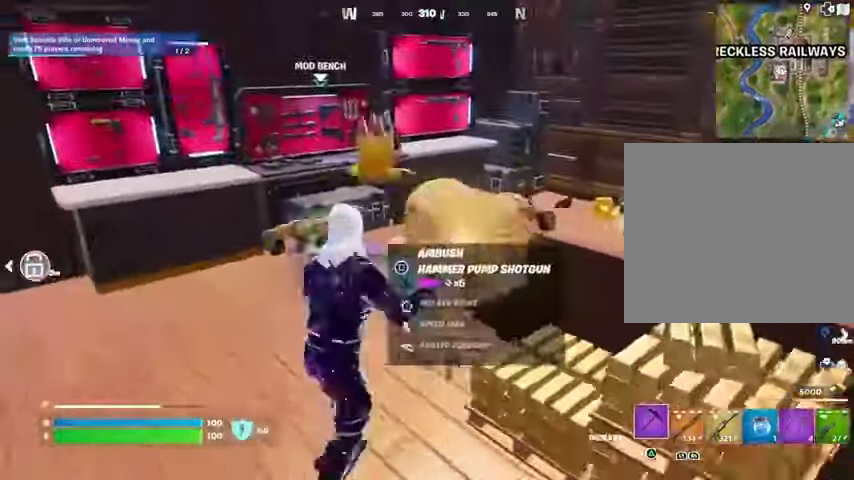
{"buttons": [], "left_stick": "right", "right_stick": "center", "events": [[333, "left_stick", "right"]]}
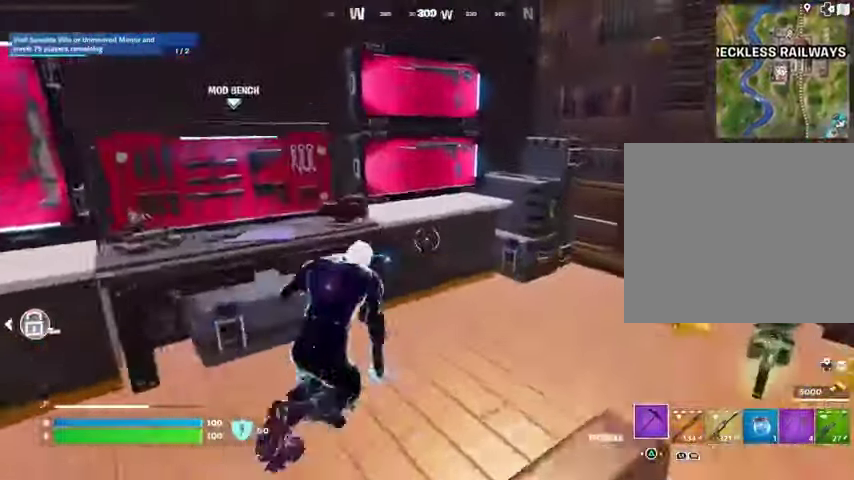
{"buttons": ["L3"], "left_stick": "up-left", "right_stick": "left", "events": [[133, "R1", "down"], [133, "right_stick", "left"], [200, "left_stick", "down"], [233, "L1", "down"], [233, "R1", "up"], [267, "left_stick", "down-left"], [333, "L1", "up"], [367, "left_stick", "left"], [467, "L3", "down"], [467, "left_stick", "up-left"]]}